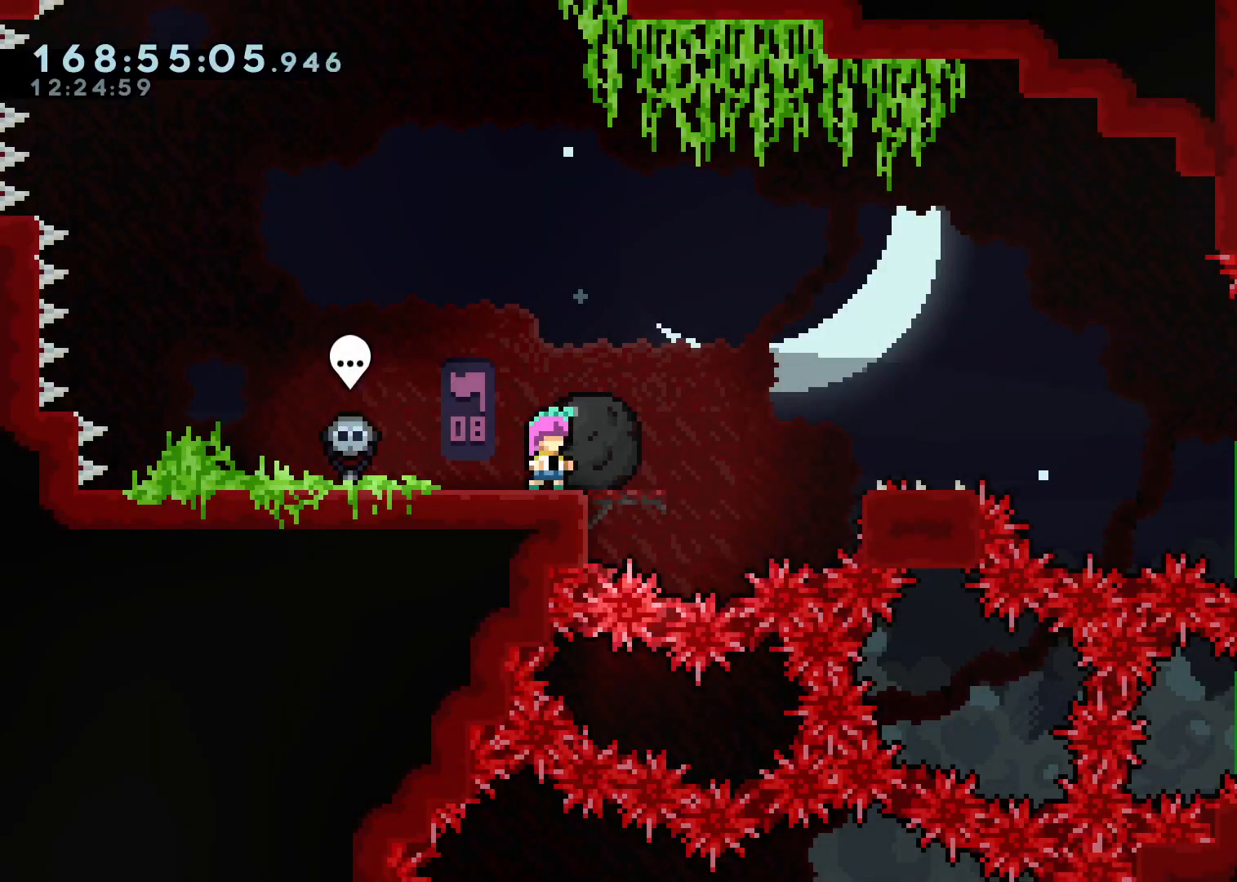
Gameplay with a controller (Xbox layout); each line is a JSON object with the inputs held at the frame after it (dt_ms = milliseconds from this image to that frame). "events" lists button and stick changes between this image and that frame as [ms after this image, input, new state], when the widget could be followed in between.
{"dt_ms": 500, "buttons": [], "left_stick": "center", "right_stick": "center", "events": []}
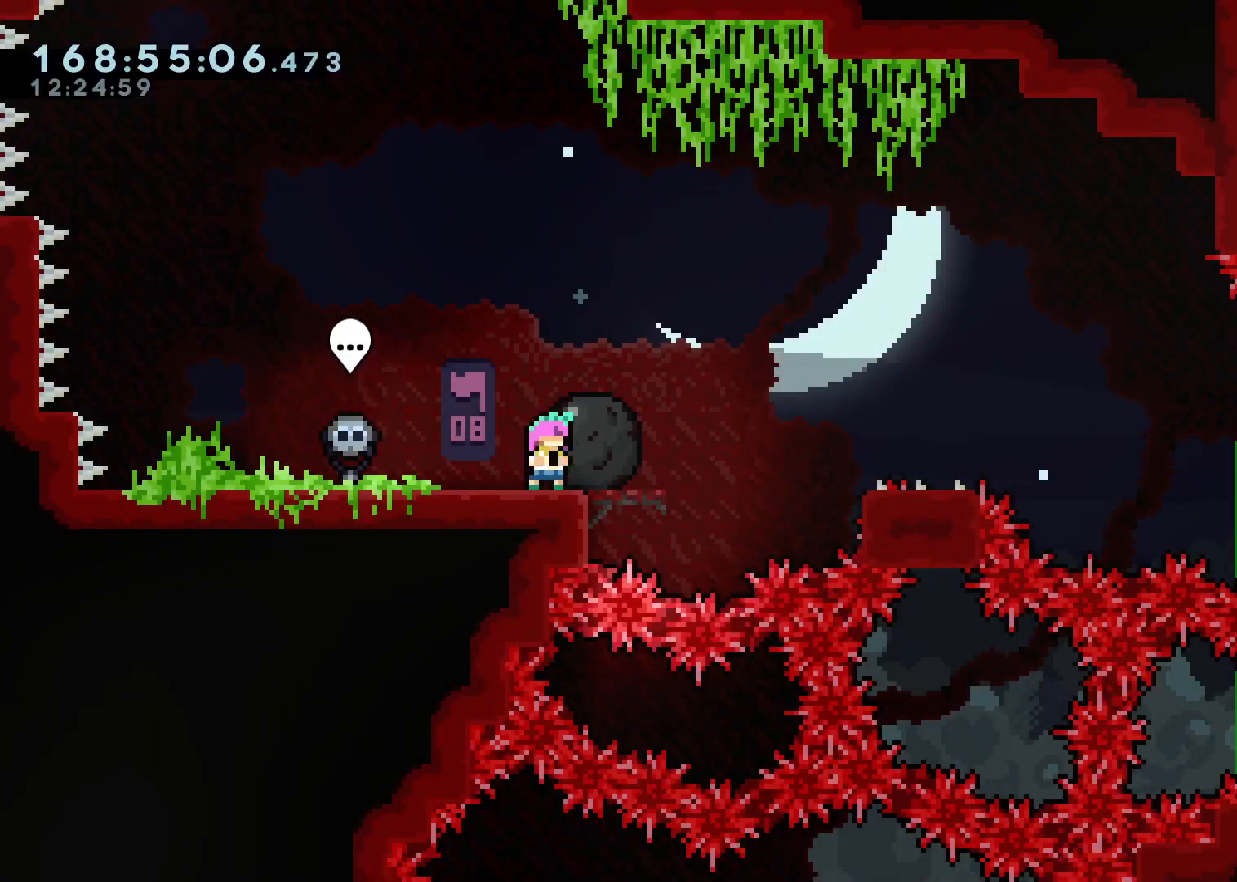
{"dt_ms": 500, "buttons": ["L2"], "left_stick": "right", "right_stick": "center", "events": [[50, "L2", "down"], [500, "left_stick", "right"]]}
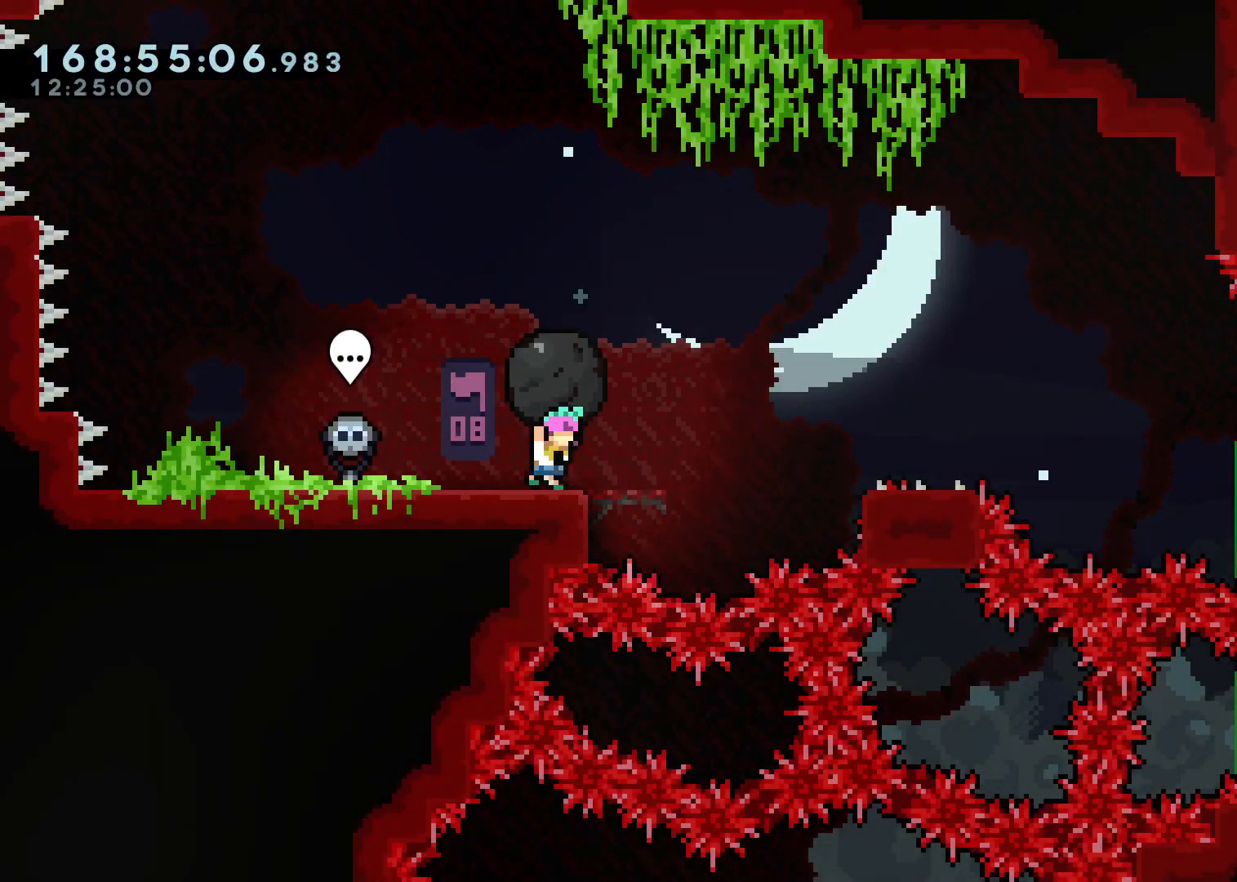
{"dt_ms": 500, "buttons": ["L2"], "left_stick": "right", "right_stick": "center", "events": [[183, "left_stick", "center"], [417, "left_stick", "right"]]}
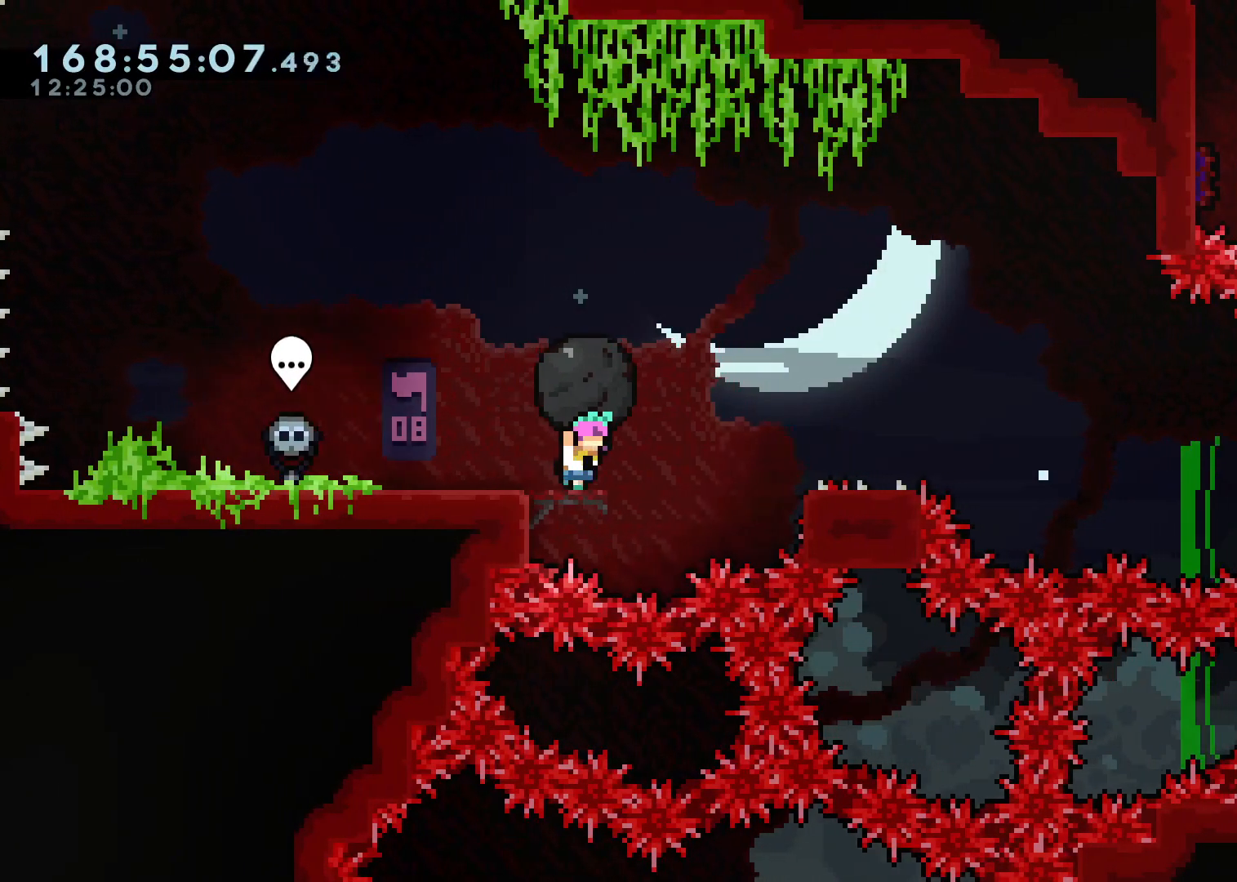
{"dt_ms": 500, "buttons": [], "left_stick": "down-right", "right_stick": "center", "events": [[100, "A", "down"], [233, "L2", "up"], [350, "left_stick", "down-right"], [367, "A", "up"]]}
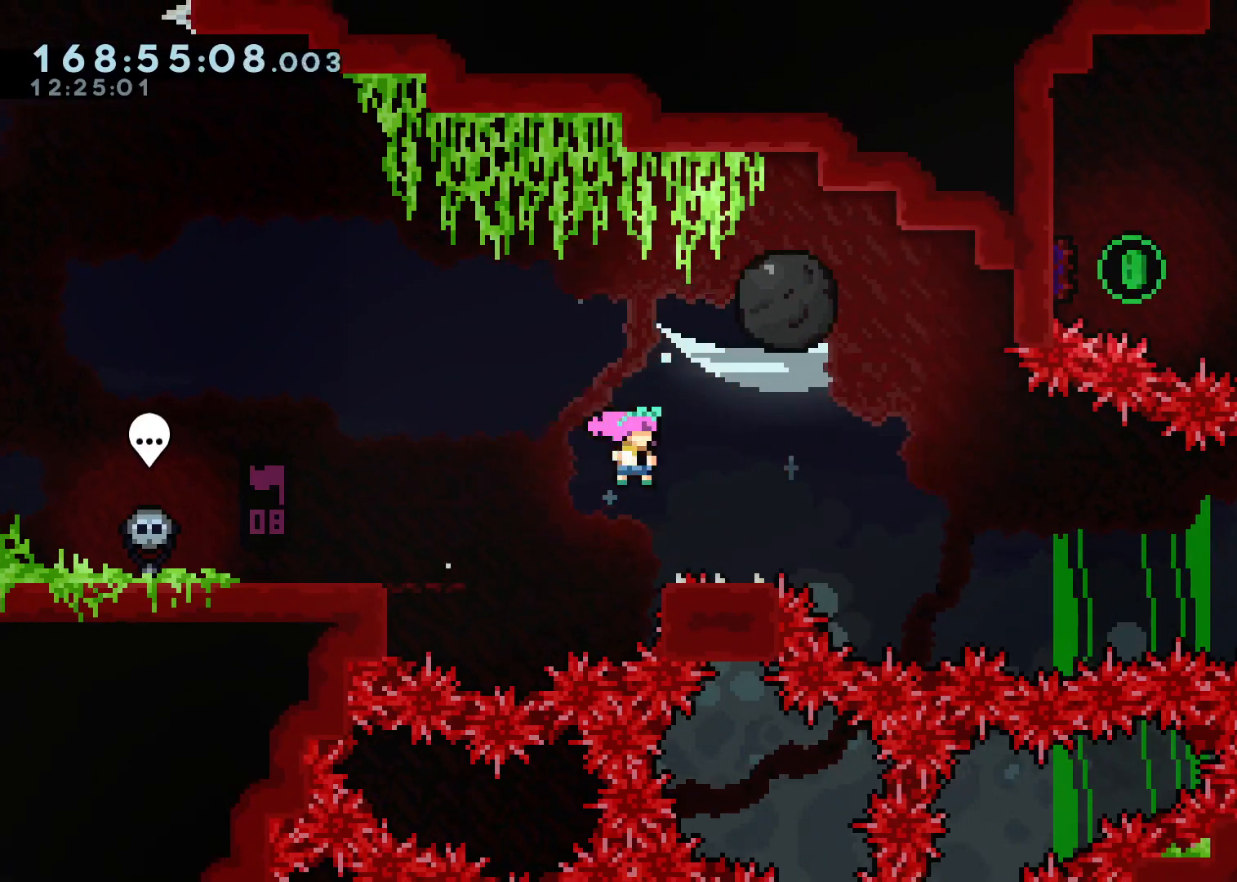
{"dt_ms": 500, "buttons": ["A", "L2"], "left_stick": "right", "right_stick": "center", "events": [[100, "X", "down"], [217, "X", "up"], [300, "A", "down"], [317, "L2", "down"], [350, "left_stick", "right"]]}
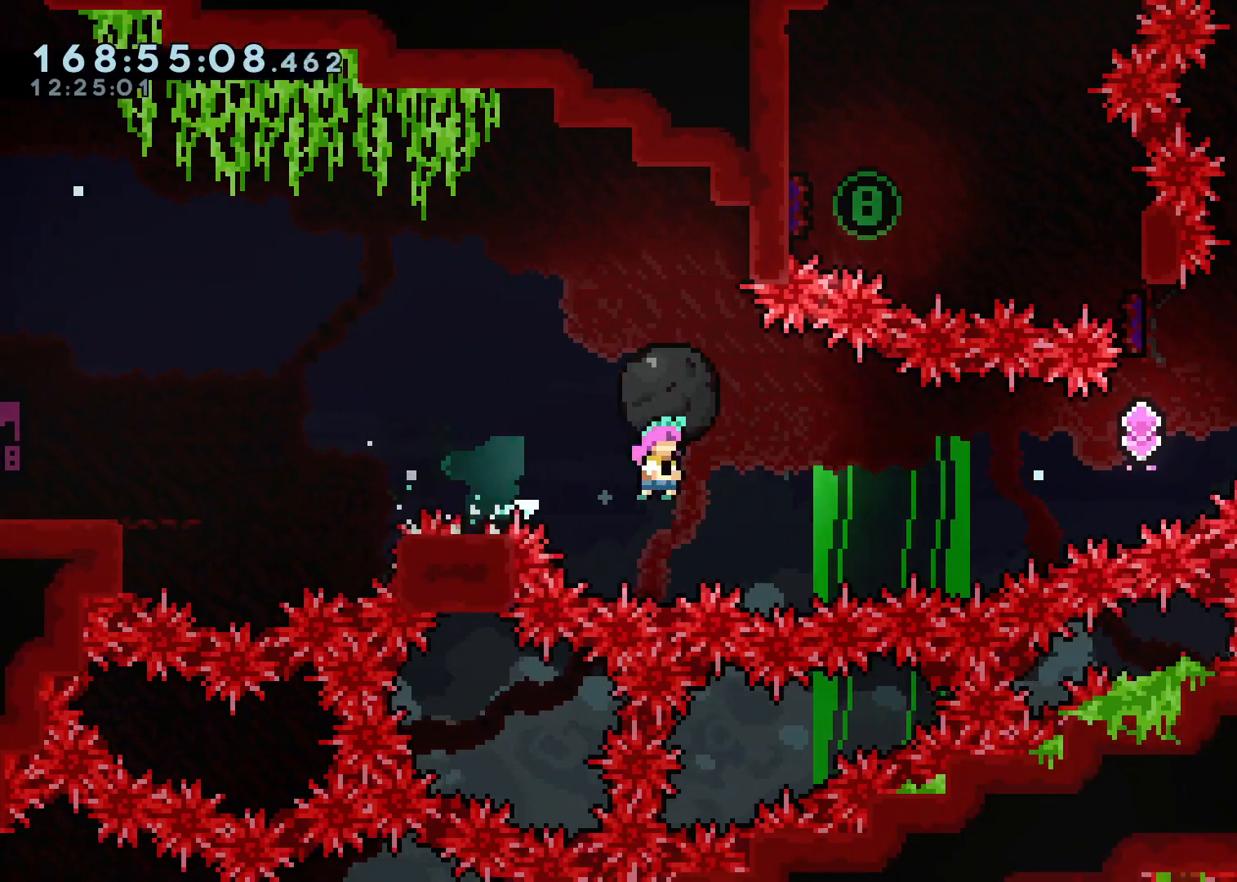
{"dt_ms": 500, "buttons": ["A", "X"], "left_stick": "right", "right_stick": "center", "events": [[350, "L2", "up"], [383, "X", "down"]]}
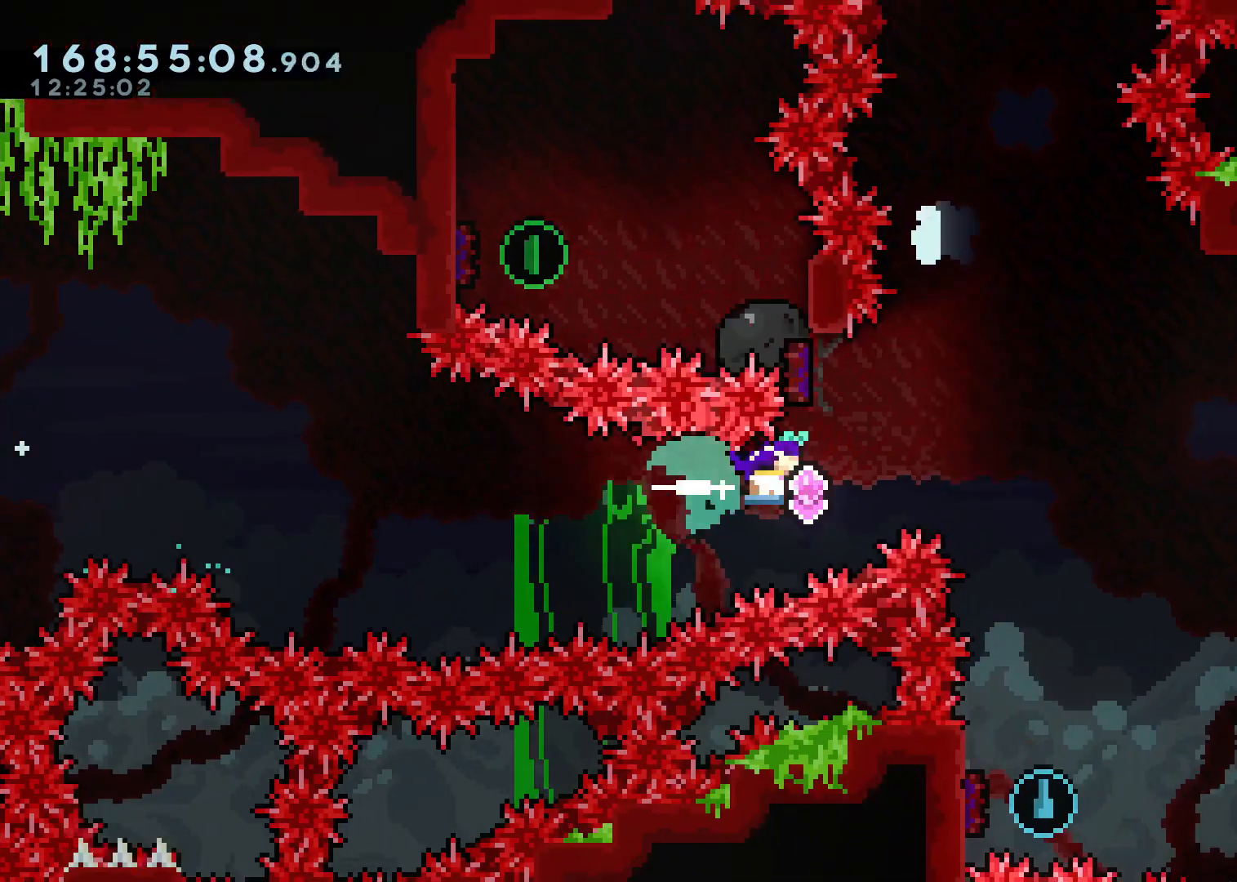
{"dt_ms": 500, "buttons": ["A", "X"], "left_stick": "up-right", "right_stick": "center", "events": [[50, "X", "up"], [117, "left_stick", "up-right"], [167, "X", "down"], [367, "X", "up"], [450, "X", "down"]]}
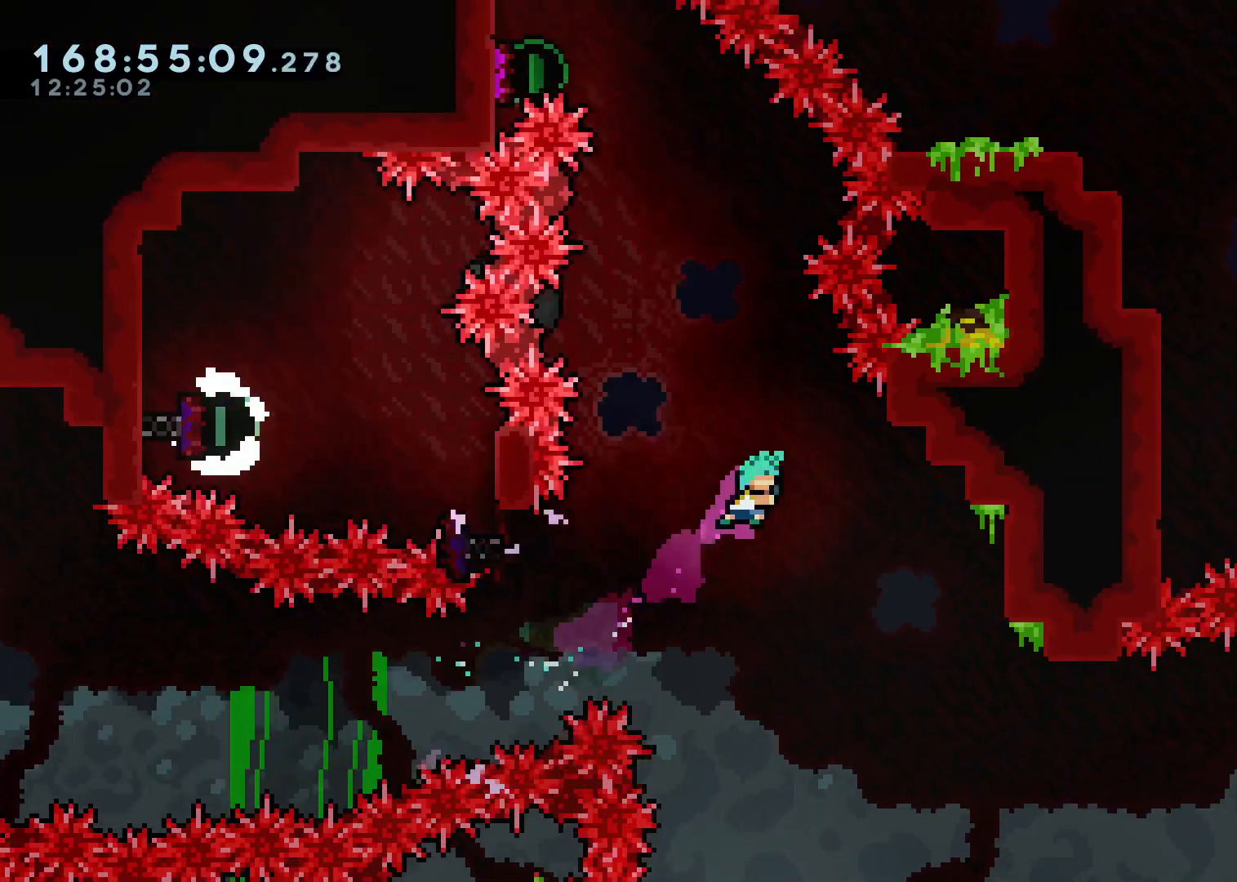
{"dt_ms": 500, "buttons": ["L2"], "left_stick": "center", "right_stick": "center", "events": [[33, "left_stick", "up"], [83, "L2", "down"], [100, "X", "up"], [133, "left_stick", "up-left"], [167, "A", "up"], [350, "left_stick", "left"], [450, "left_stick", "center"]]}
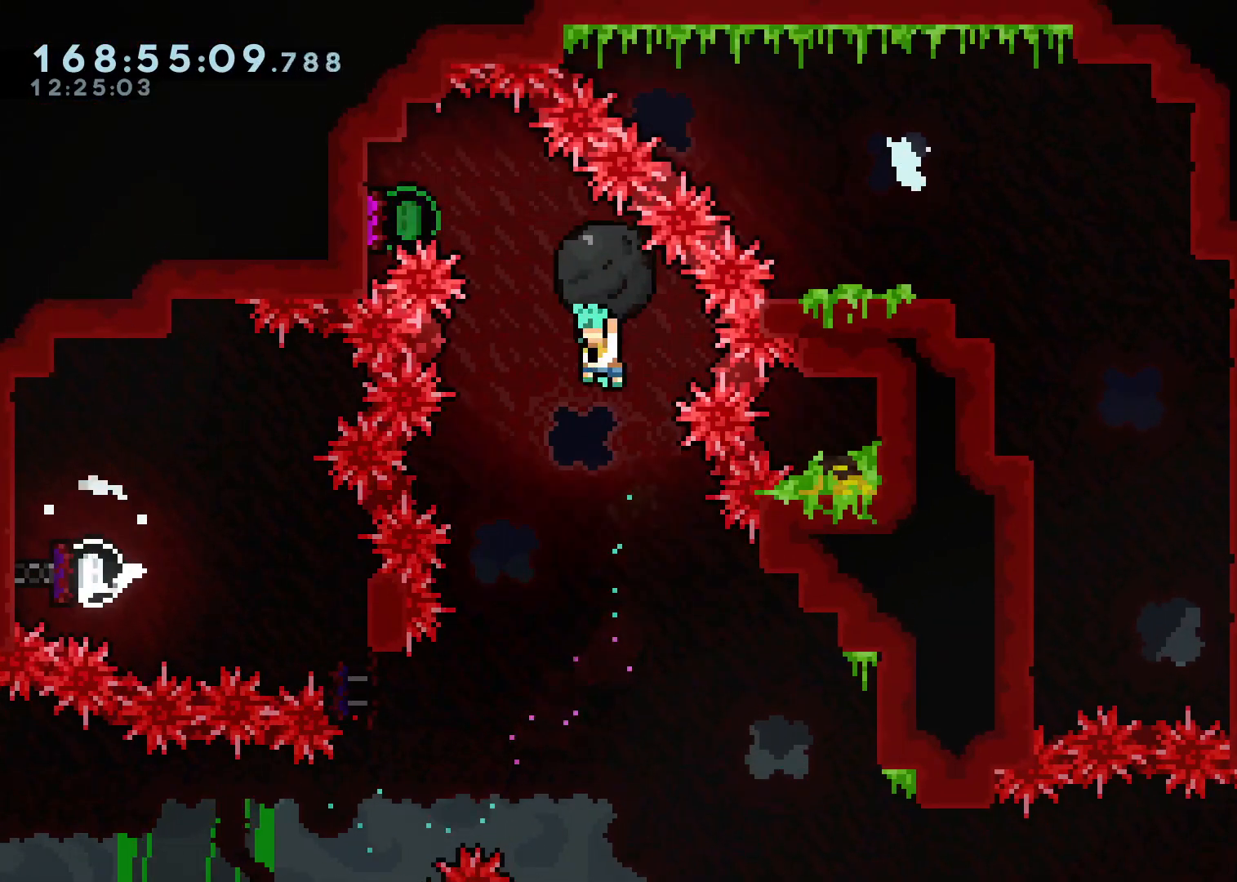
{"dt_ms": 1000, "buttons": [], "left_stick": "down", "right_stick": "center", "events": [[50, "left_stick", "left"], [167, "left_stick", "center"], [183, "L2", "up"], [517, "left_stick", "right"], [600, "left_stick", "center"], [933, "left_stick", "down"]]}
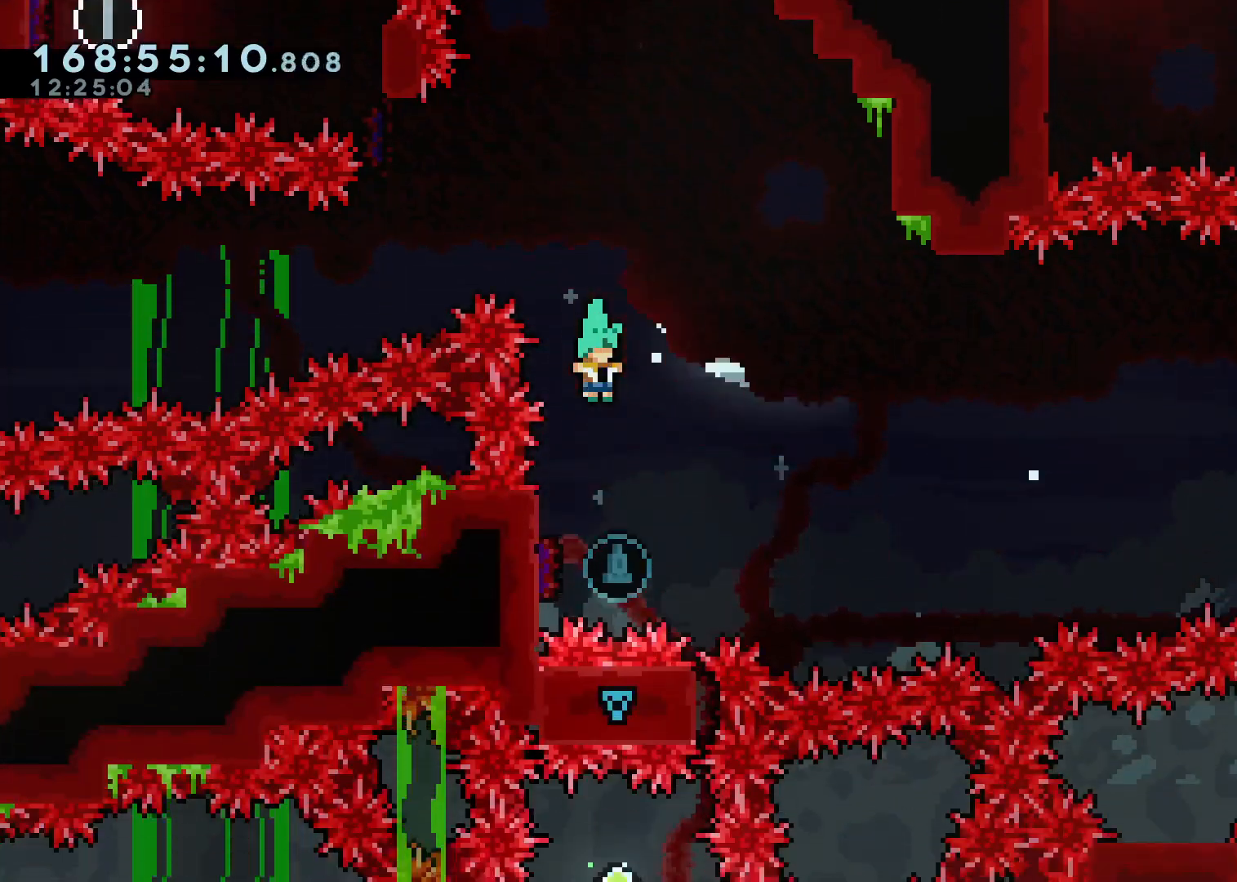
{"dt_ms": 500, "buttons": ["L2"], "left_stick": "right", "right_stick": "center", "events": [[33, "left_stick", "down-left"], [200, "left_stick", "down-right"], [250, "left_stick", "right"], [400, "L2", "down"]]}
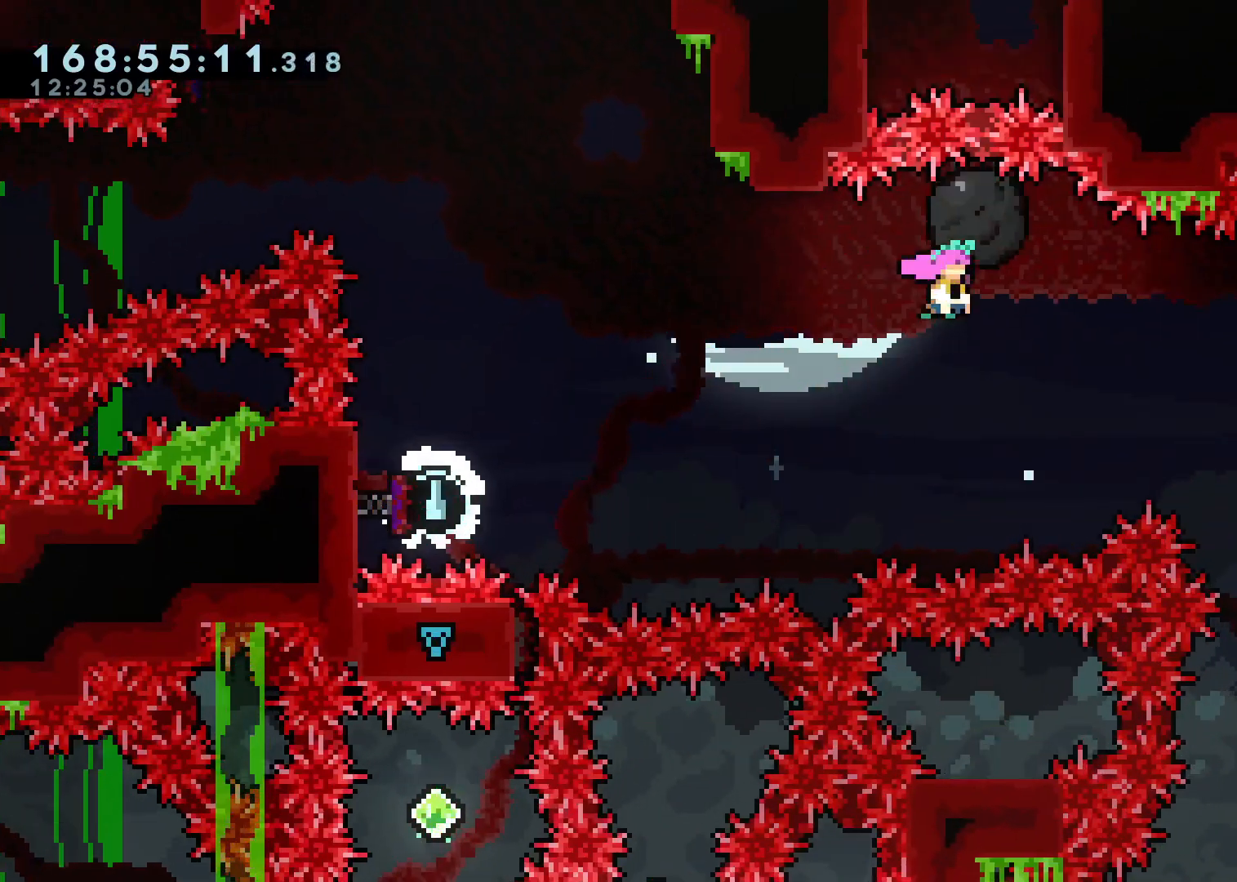
{"dt_ms": 500, "buttons": ["L2"], "left_stick": "left", "right_stick": "center", "events": [[383, "left_stick", "center"], [450, "left_stick", "left"]]}
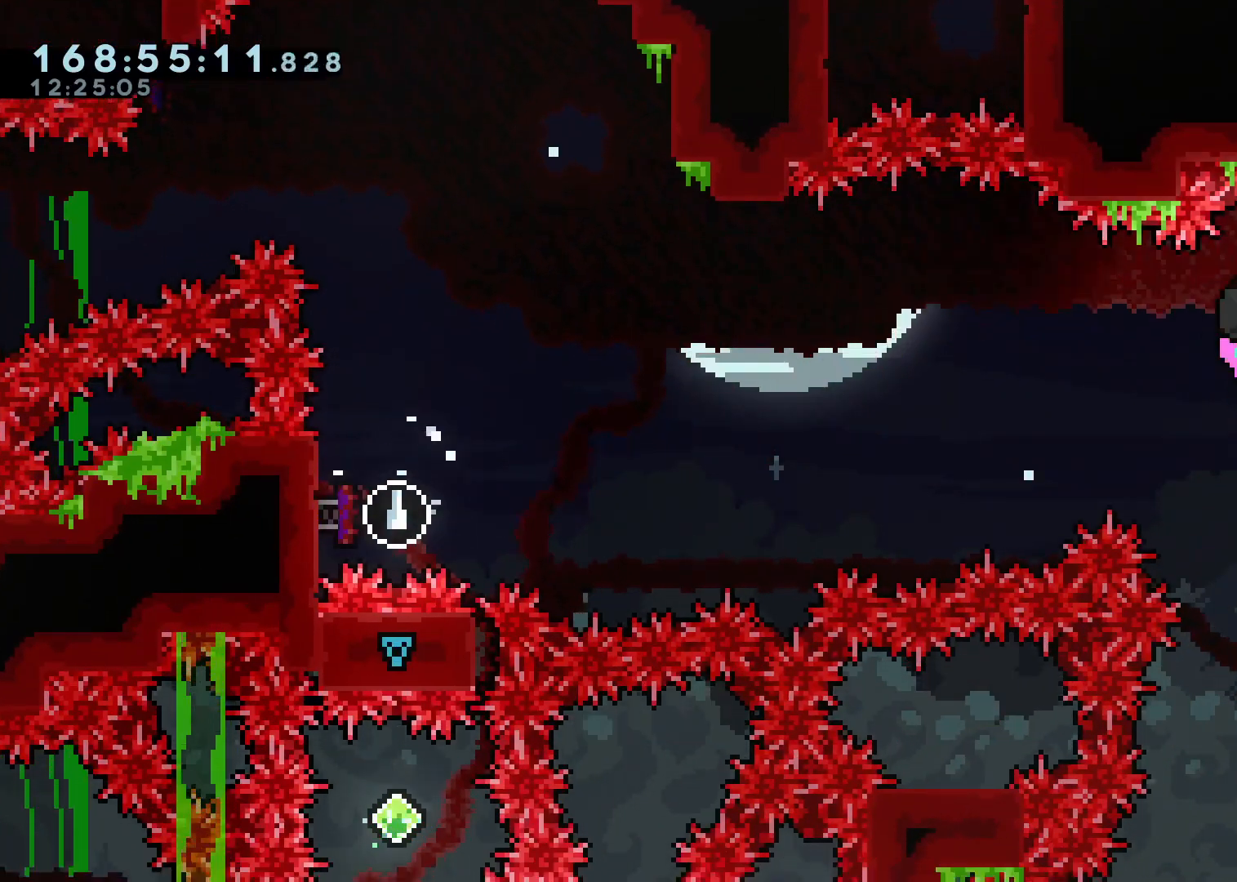
{"dt_ms": 500, "buttons": ["L2"], "left_stick": "left", "right_stick": "center", "events": [[350, "left_stick", "center"], [483, "left_stick", "left"]]}
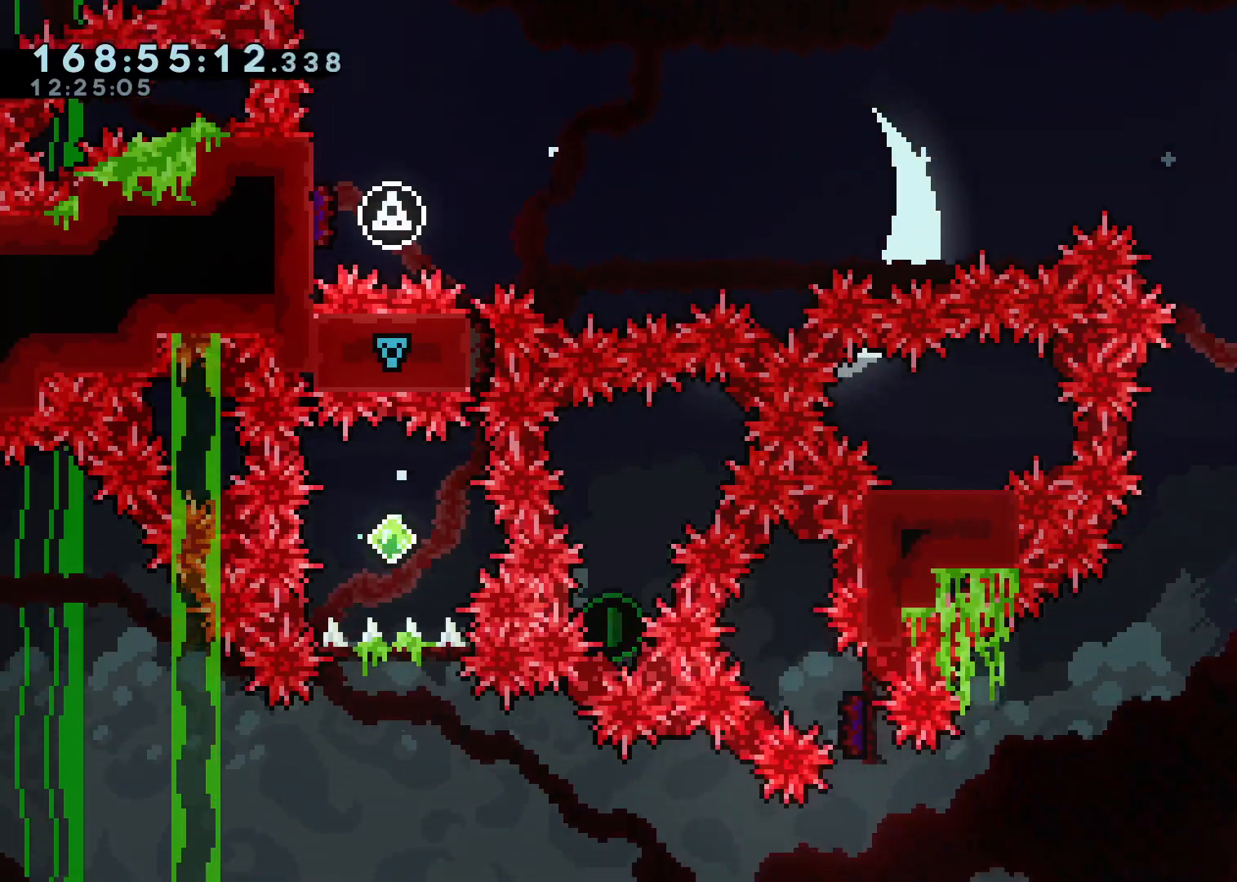
{"dt_ms": 500, "buttons": ["L2"], "left_stick": "center", "right_stick": "center", "events": [[67, "left_stick", "center"]]}
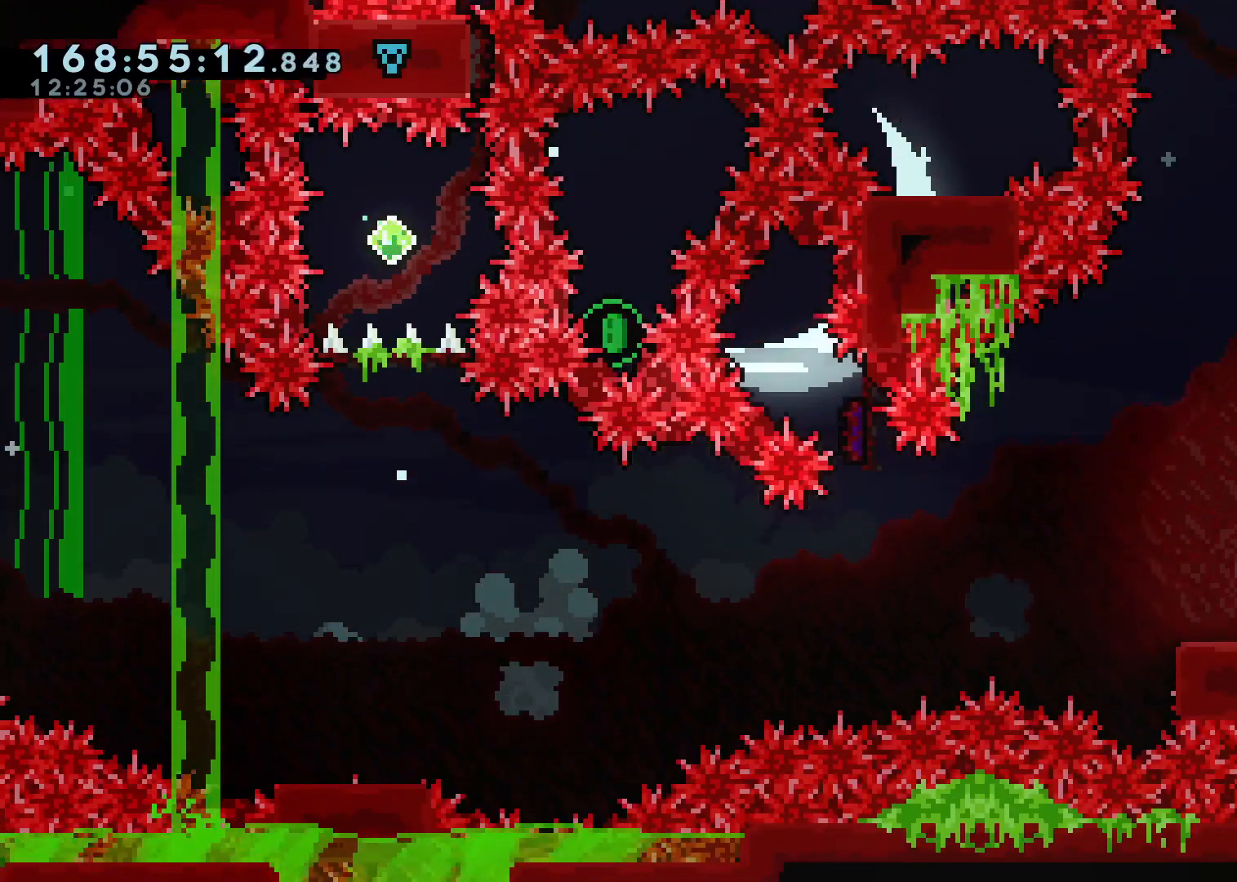
{"dt_ms": 500, "buttons": [], "left_stick": "down-left", "right_stick": "center", "events": [[150, "L2", "up"], [300, "left_stick", "down-left"], [317, "X", "down"], [433, "X", "up"]]}
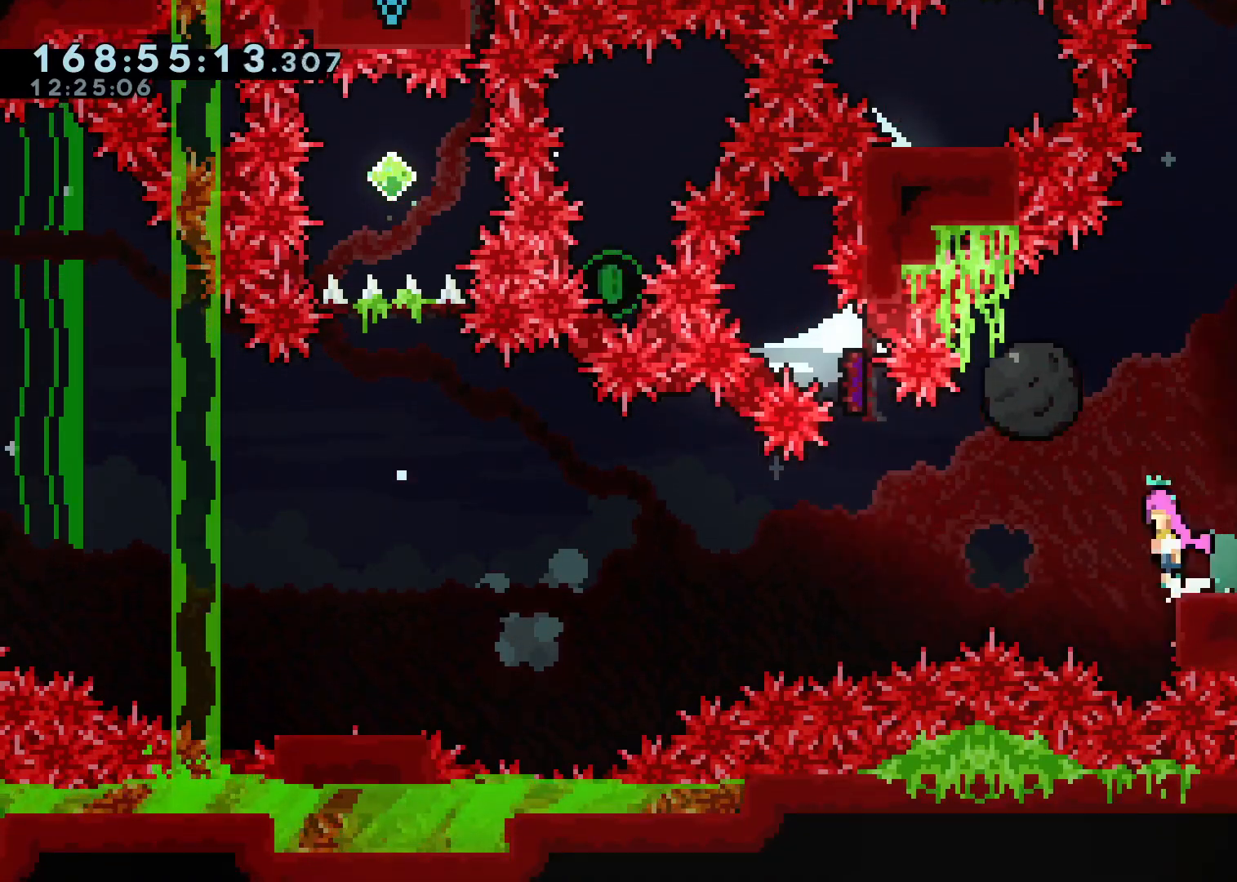
{"dt_ms": 500, "buttons": ["A", "L2"], "left_stick": "left", "right_stick": "center", "events": [[17, "A", "down"], [50, "left_stick", "left"], [83, "L2", "down"]]}
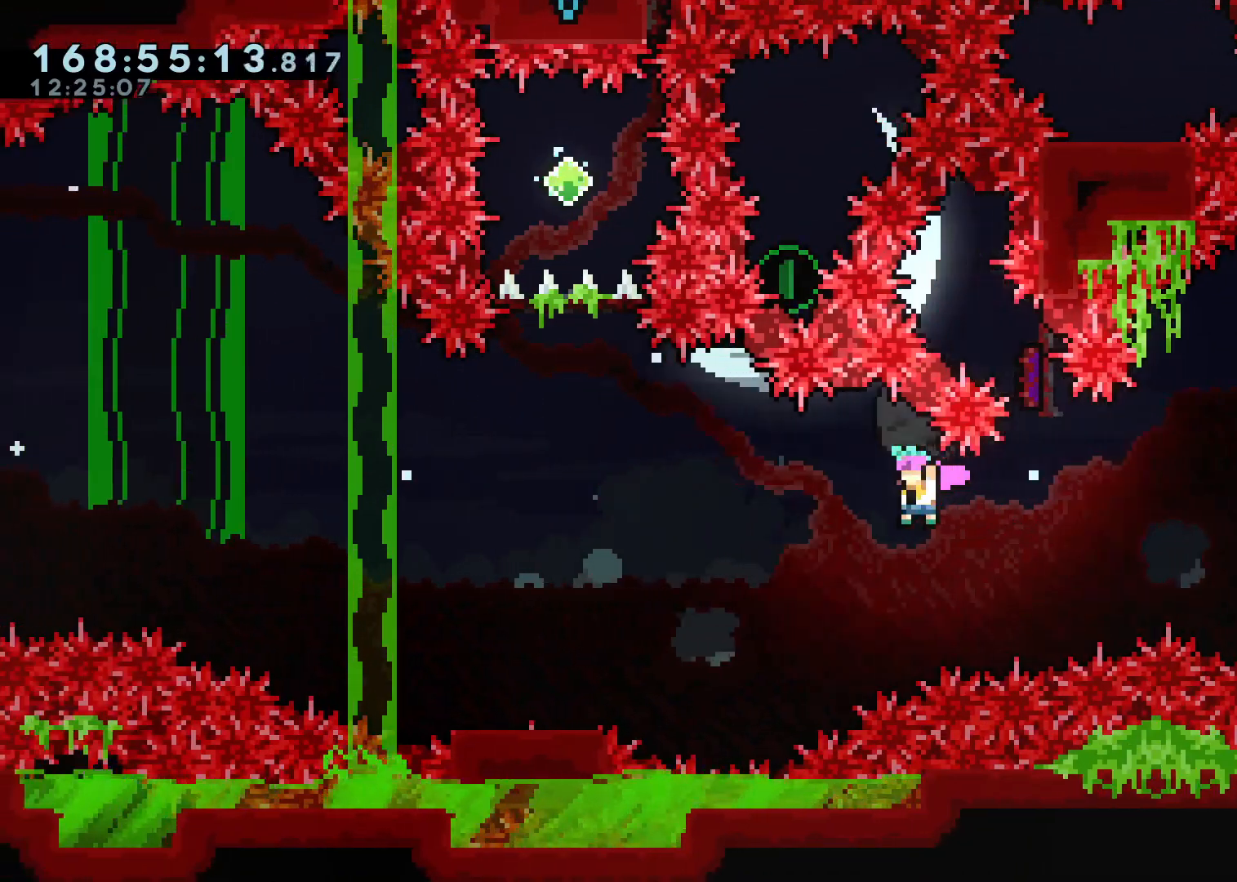
{"dt_ms": 500, "buttons": ["A"], "left_stick": "down-left", "right_stick": "center", "events": [[50, "left_stick", "right"], [83, "L2", "up"], [133, "X", "down"], [167, "left_stick", "down-left"], [283, "X", "up"], [300, "A", "up"], [433, "A", "down"]]}
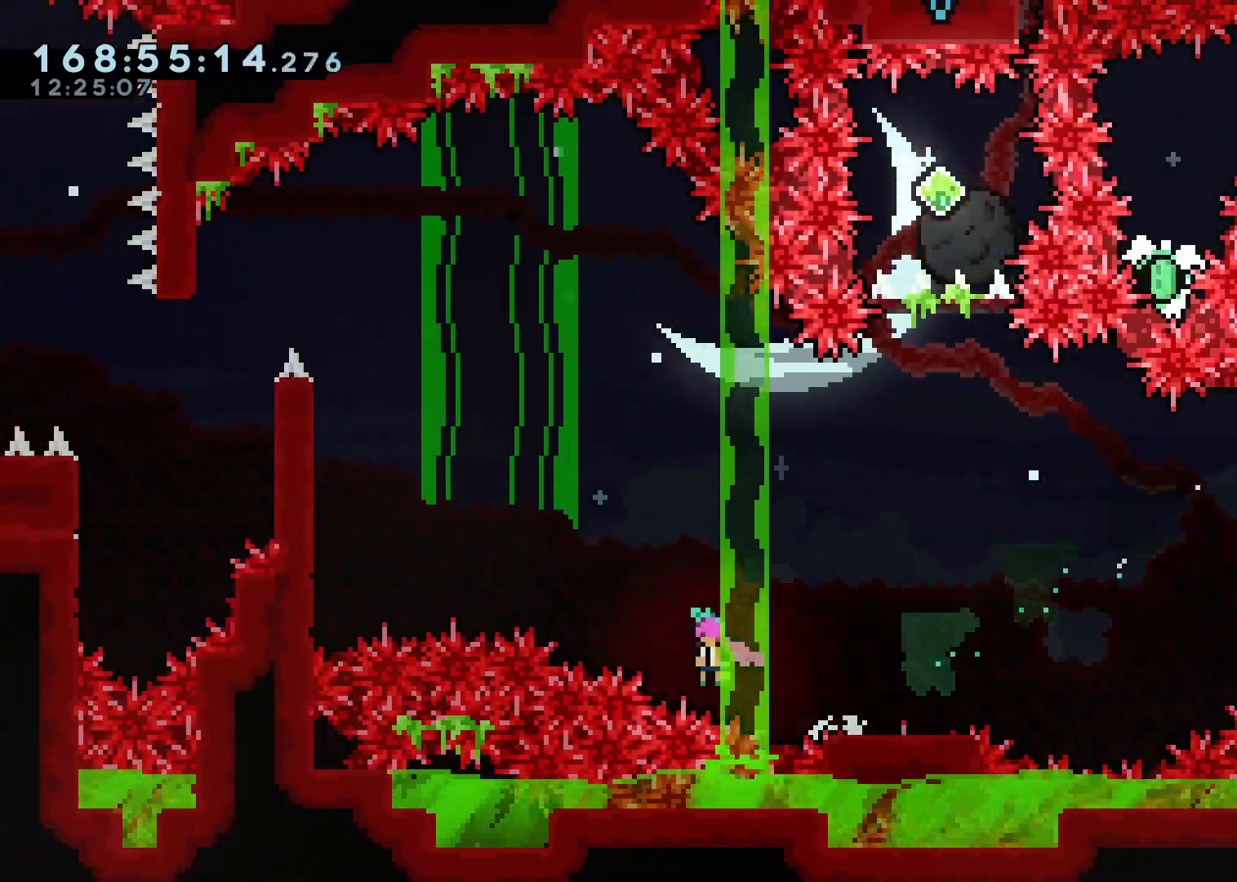
{"dt_ms": 500, "buttons": ["A", "L2"], "left_stick": "left", "right_stick": "center", "events": [[50, "left_stick", "left"], [300, "A", "up"], [300, "left_stick", "center"], [350, "A", "down"], [450, "left_stick", "left"], [467, "L2", "down"]]}
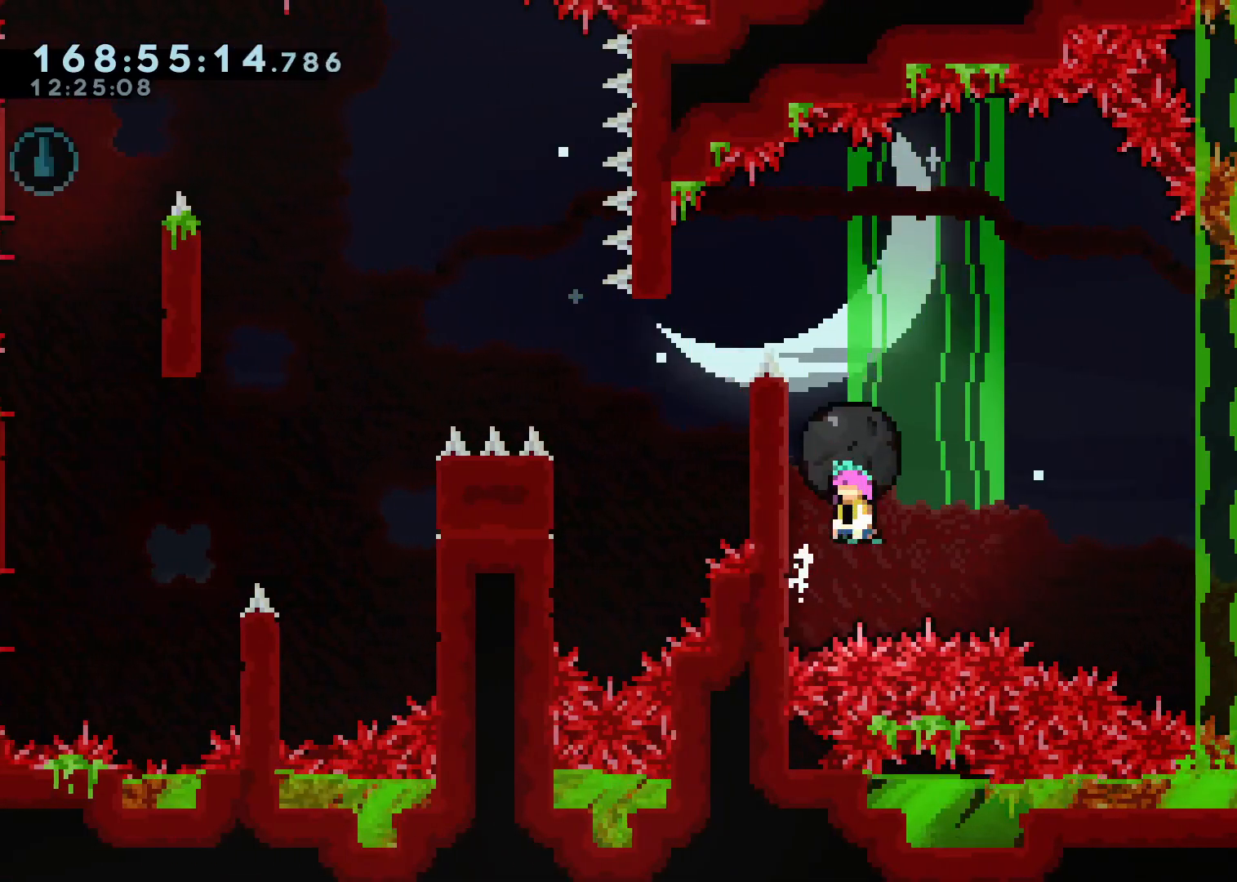
{"dt_ms": 500, "buttons": ["L2"], "left_stick": "left", "right_stick": "center", "events": [[483, "A", "up"]]}
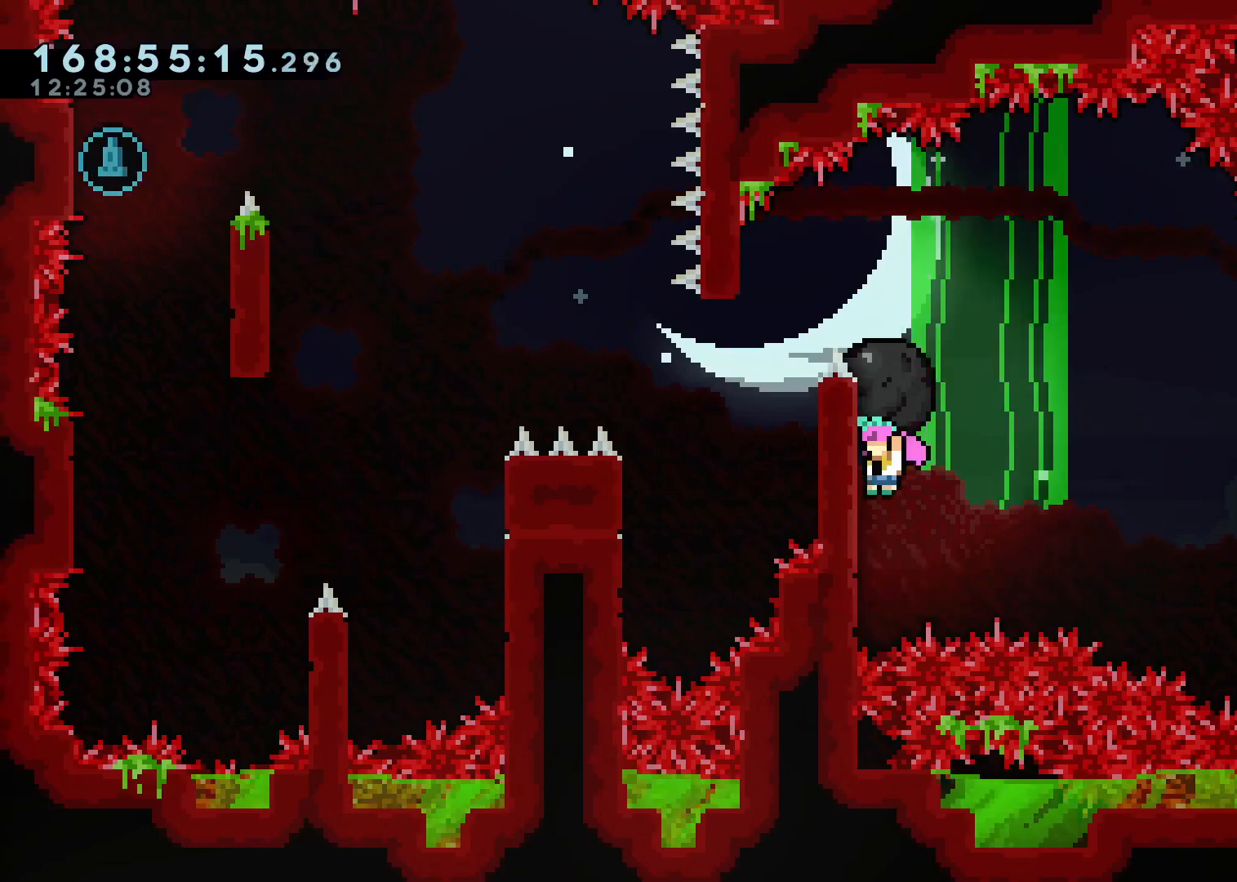
{"dt_ms": 500, "buttons": ["A", "L2"], "left_stick": "left", "right_stick": "center", "events": [[50, "left_stick", "center"], [83, "A", "down"], [433, "left_stick", "left"]]}
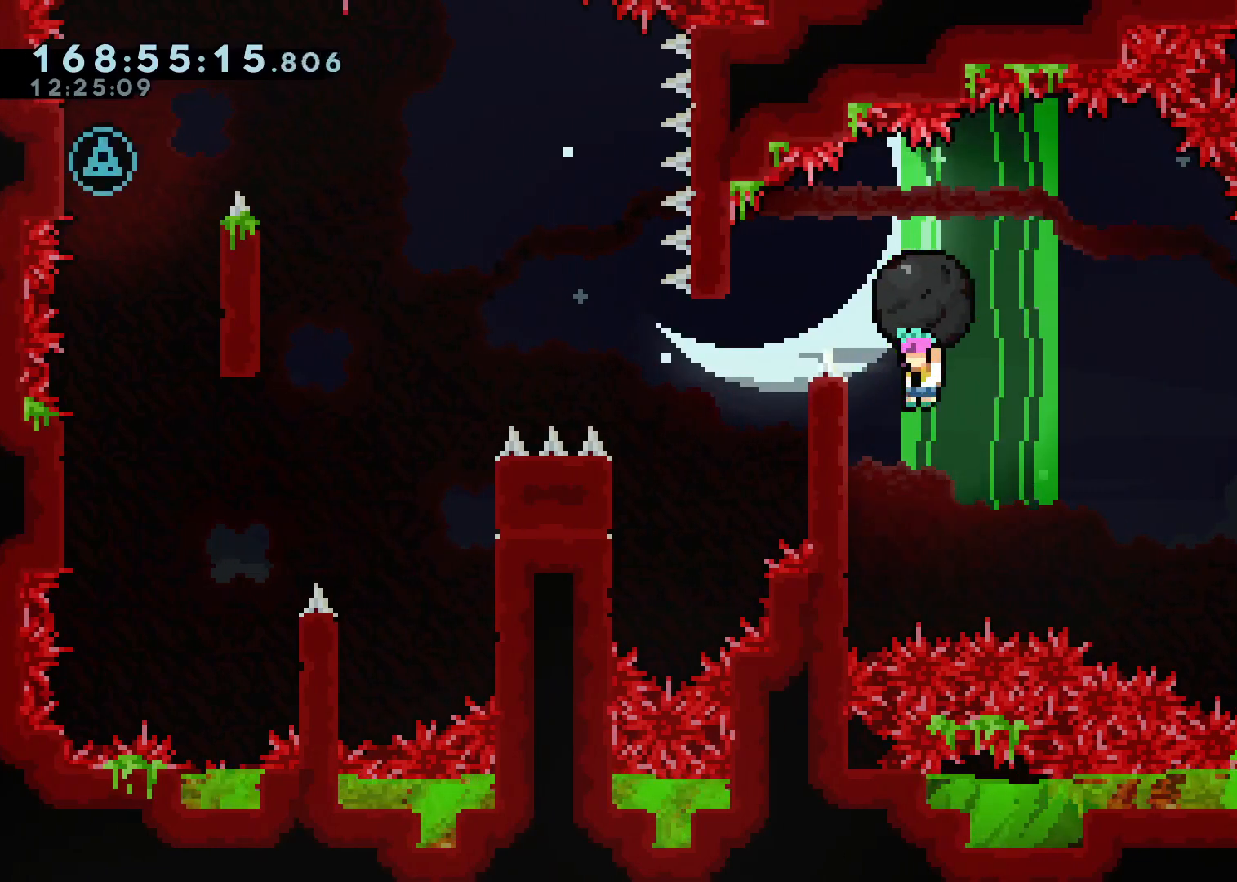
{"dt_ms": 500, "buttons": ["A"], "left_stick": "left", "right_stick": "center", "events": [[83, "A", "up"], [167, "A", "down"], [233, "left_stick", "right"], [467, "L2", "up"], [500, "left_stick", "left"]]}
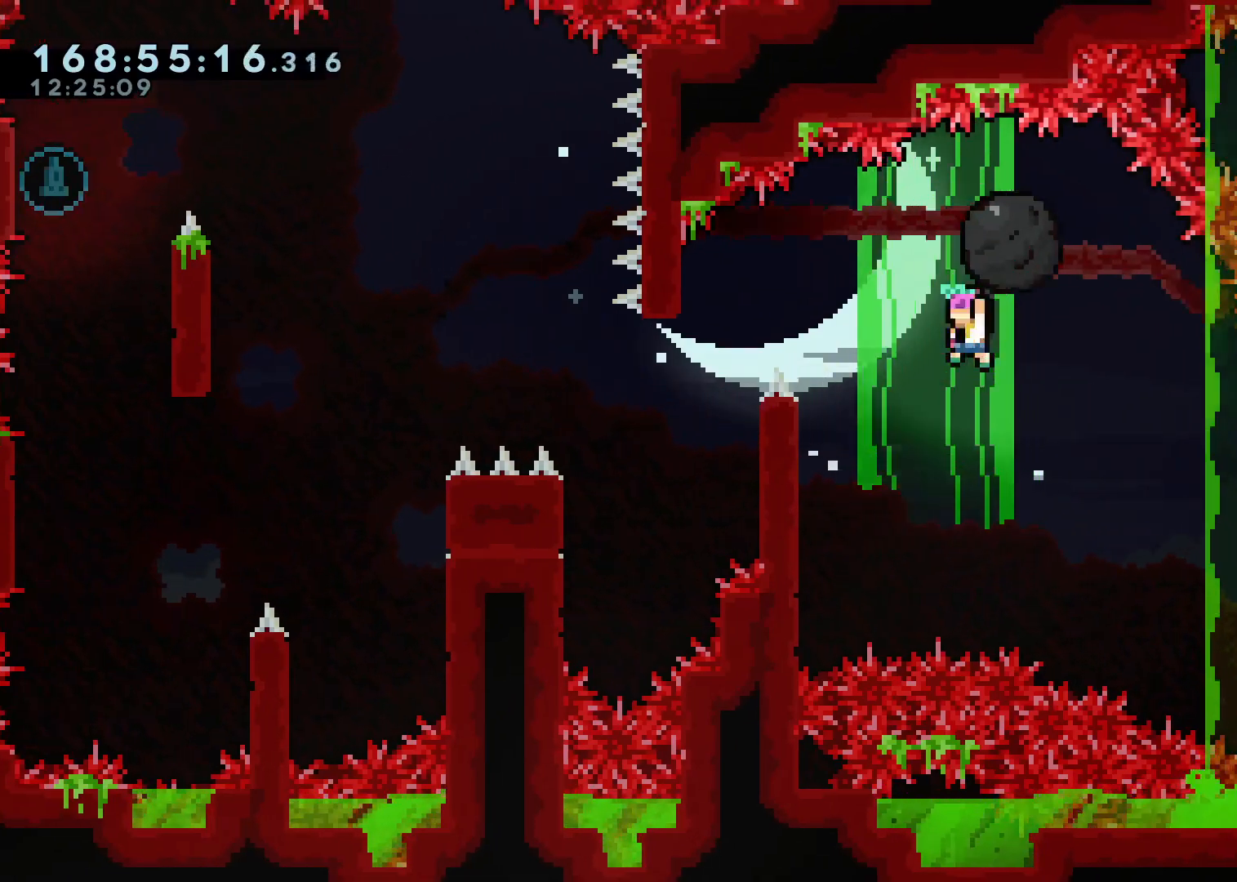
{"dt_ms": 500, "buttons": ["L2"], "left_stick": "center", "right_stick": "center", "events": [[333, "A", "up"], [350, "L2", "down"], [400, "left_stick", "center"]]}
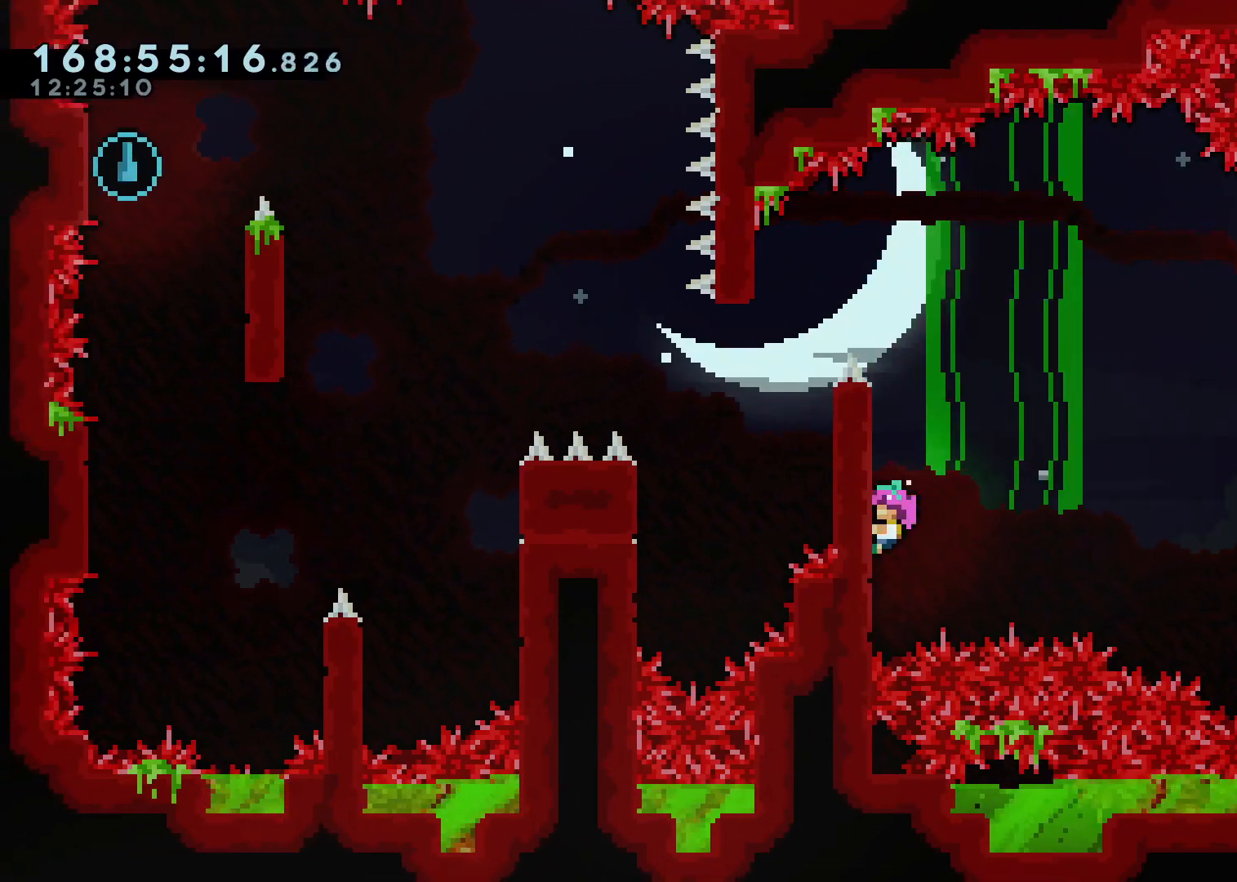
{"dt_ms": 500, "buttons": ["A"], "left_stick": "left", "right_stick": "center", "events": [[167, "L2", "up"], [250, "A", "down"], [467, "left_stick", "left"]]}
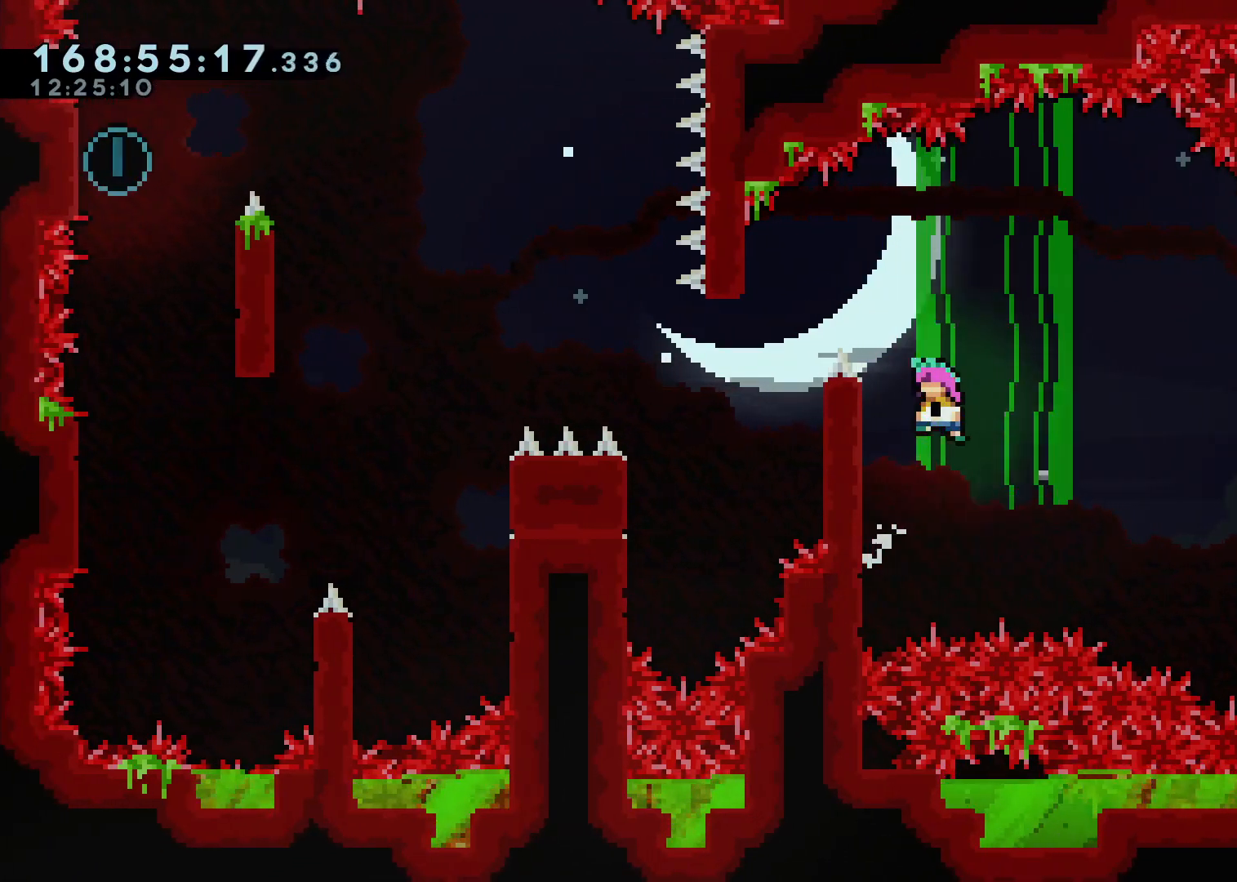
{"dt_ms": 500, "buttons": ["A"], "left_stick": "center", "right_stick": "center", "events": [[150, "A", "up"], [183, "left_stick", "center"], [250, "A", "down"]]}
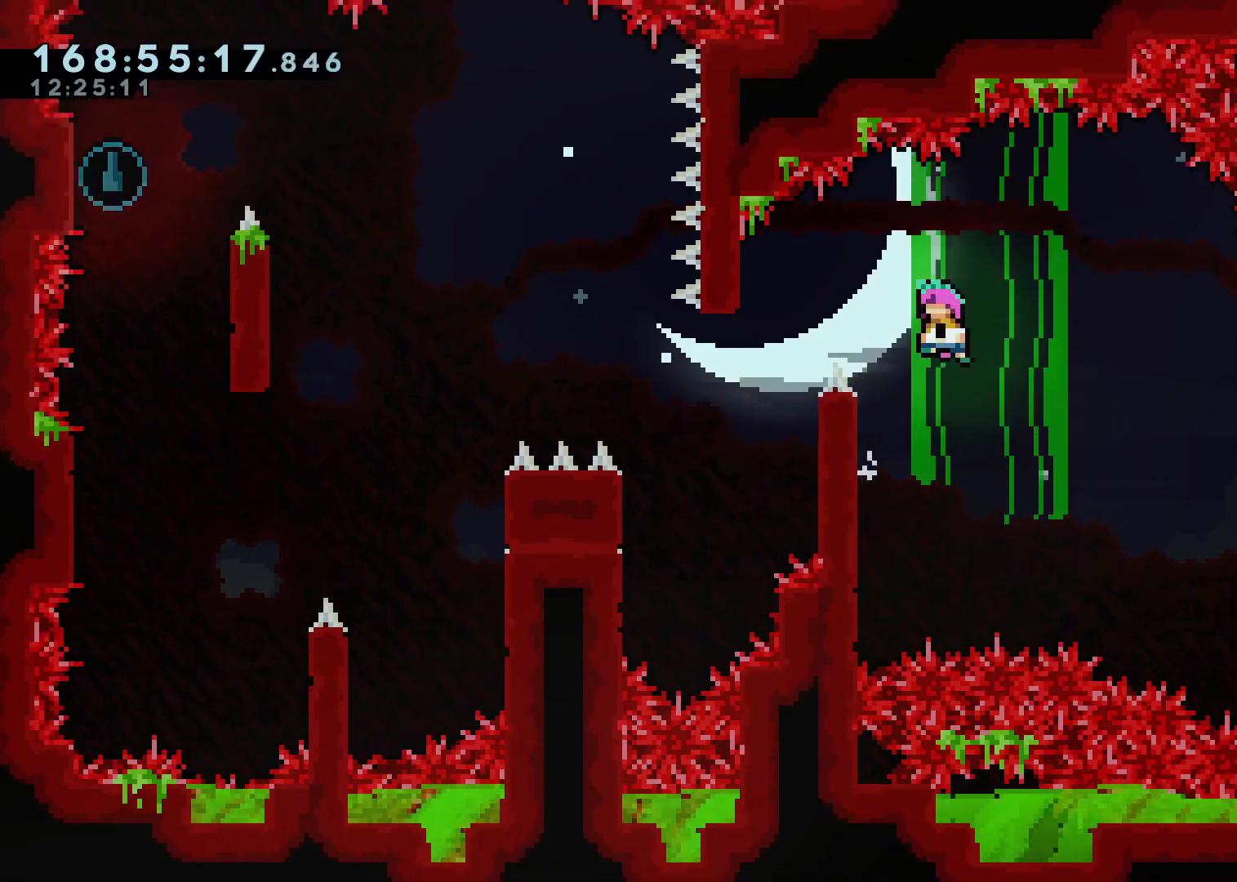
{"dt_ms": 500, "buttons": ["L2"], "left_stick": "center", "right_stick": "center", "events": [[83, "left_stick", "left"], [167, "L2", "down"], [250, "A", "up"], [350, "left_stick", "center"]]}
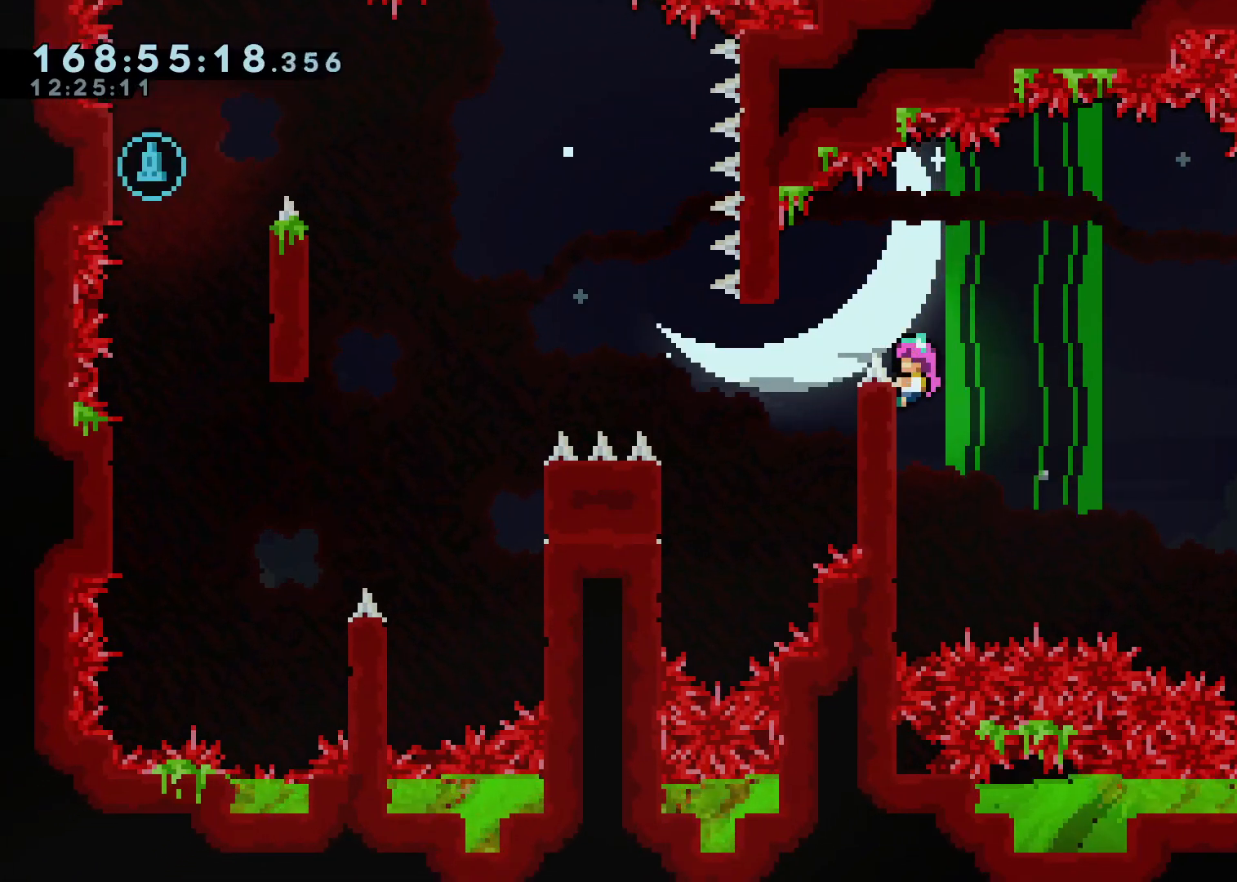
{"dt_ms": 500, "buttons": ["L2"], "left_stick": "center", "right_stick": "center", "events": []}
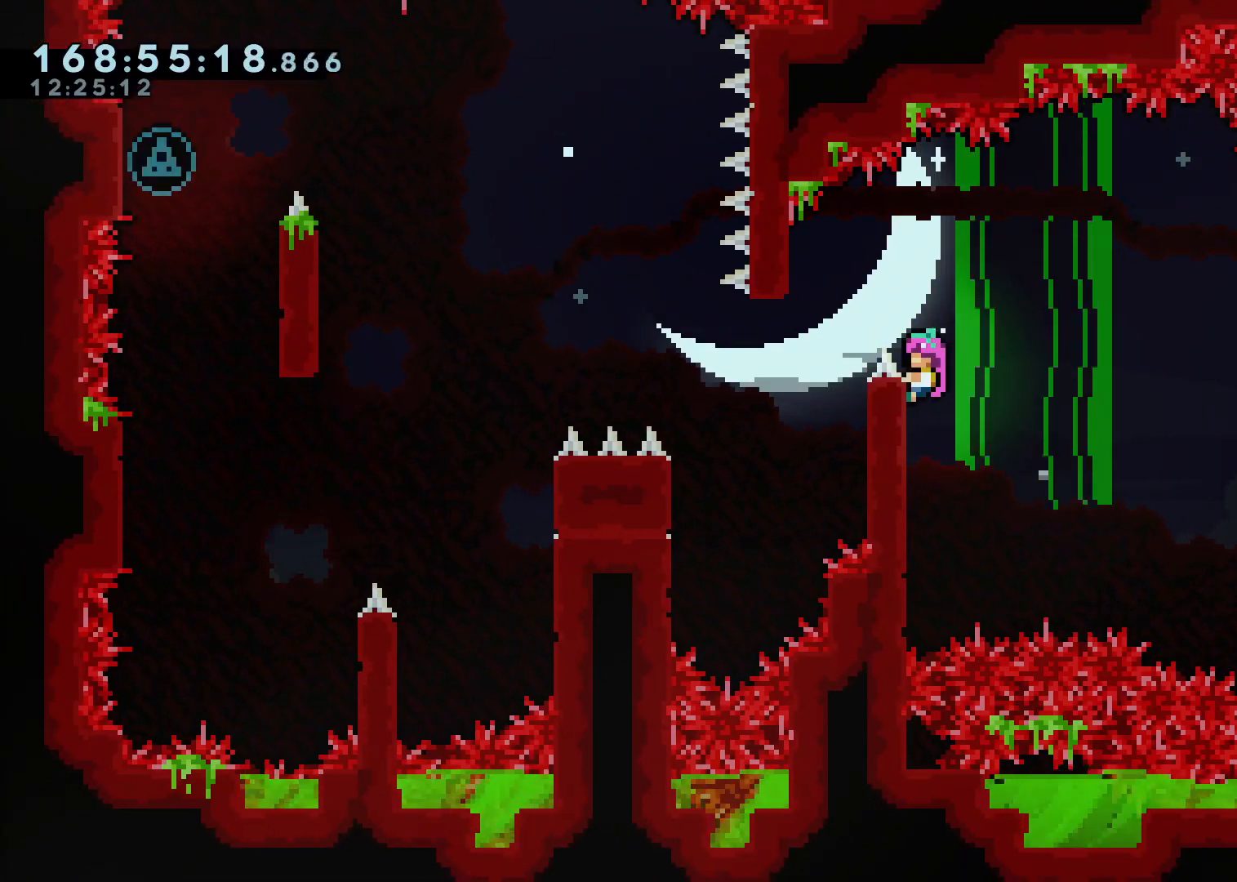
{"dt_ms": 500, "buttons": ["A"], "left_stick": "center", "right_stick": "center", "events": [[67, "L2", "up"], [133, "A", "down"]]}